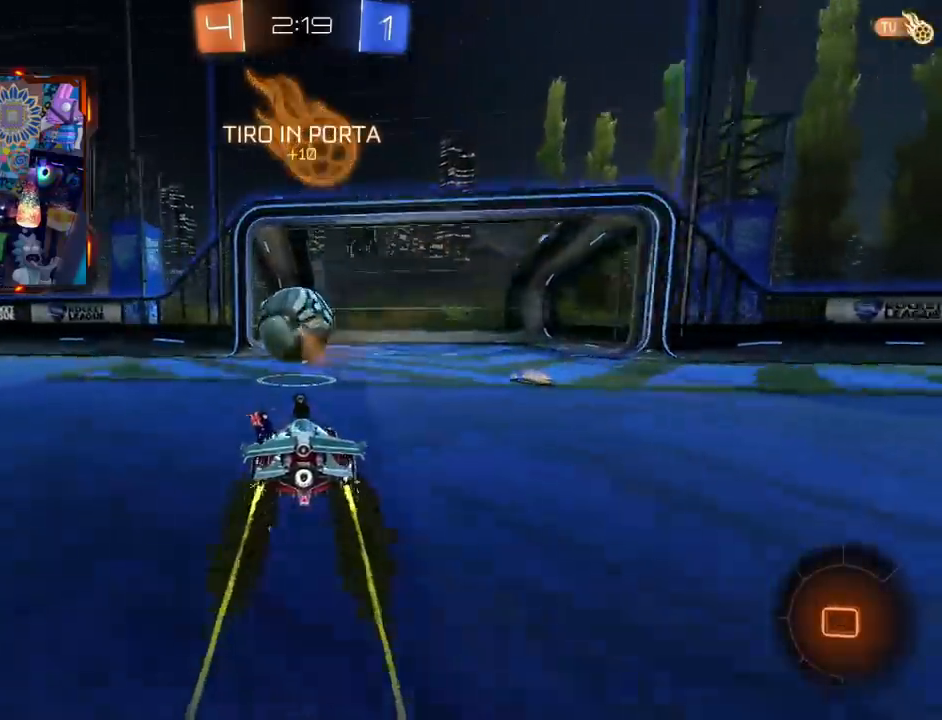
Gameplay with a controller (PlayStation layout); each line is a JSON object with the inputs held at the frame after it. "events" lists button and stick changes between this image and that frame as [ms after this image, input, new state], when the widget could be followed in between. Not read: L1 R1 SELECT START.
{"buttons": ["CROSS", "CIRCLE", "R2", "L3"], "left_stick": "up-left", "right_stick": "center", "events": [[33, "left_stick", "center"], [66, "CROSS", "down"], [83, "left_stick", "right"], [200, "left_stick", "down"], [283, "CIRCLE", "up"], [283, "CROSS", "up"], [283, "left_stick", "left"], [350, "left_stick", "up-left"], [433, "L3", "down"], [450, "CROSS", "down"], [483, "CIRCLE", "down"]]}
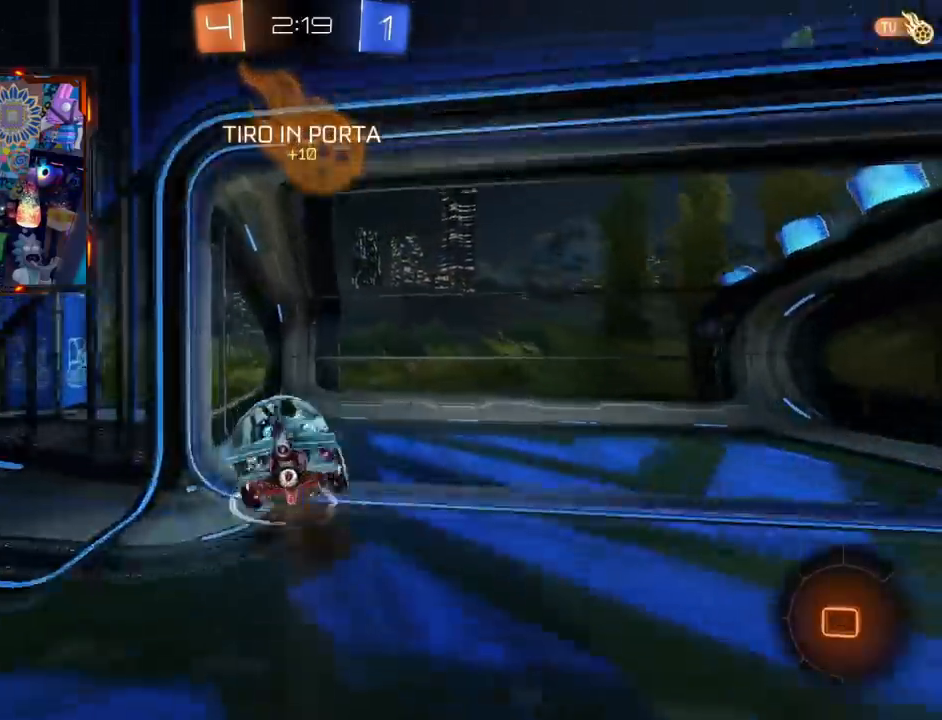
{"buttons": ["R2"], "left_stick": "center", "right_stick": "center", "events": [[284, "CIRCLE", "up"], [334, "CROSS", "up"], [367, "L3", "up"], [367, "left_stick", "up"], [467, "left_stick", "center"]]}
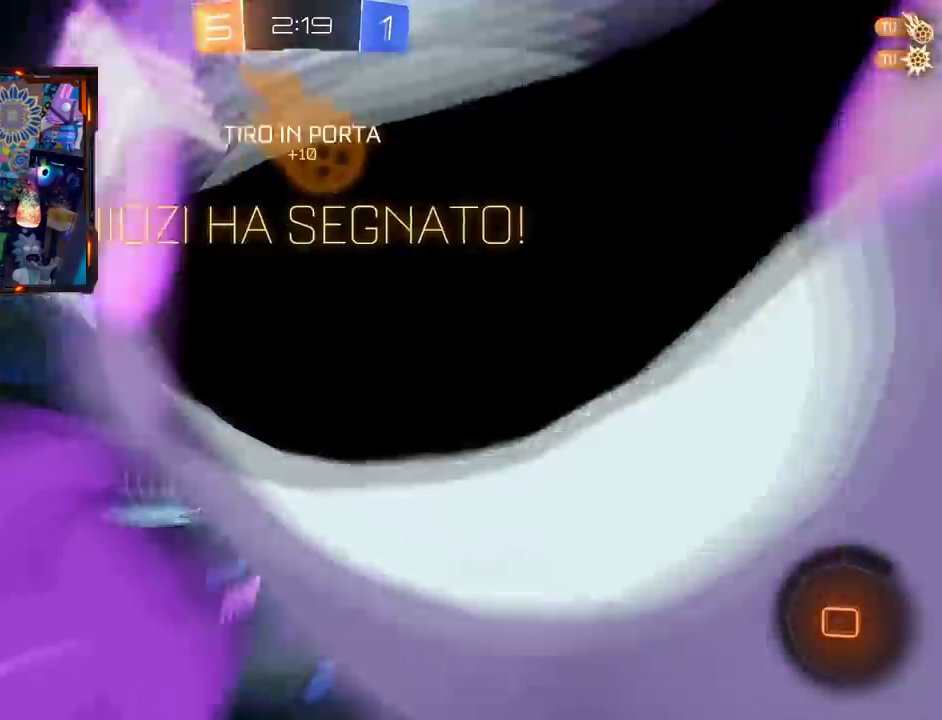
{"buttons": ["CIRCLE", "R2"], "left_stick": "up-right", "right_stick": "center", "events": [[33, "R2", "up"], [483, "CIRCLE", "down"], [483, "R2", "down"], [500, "left_stick", "up-right"]]}
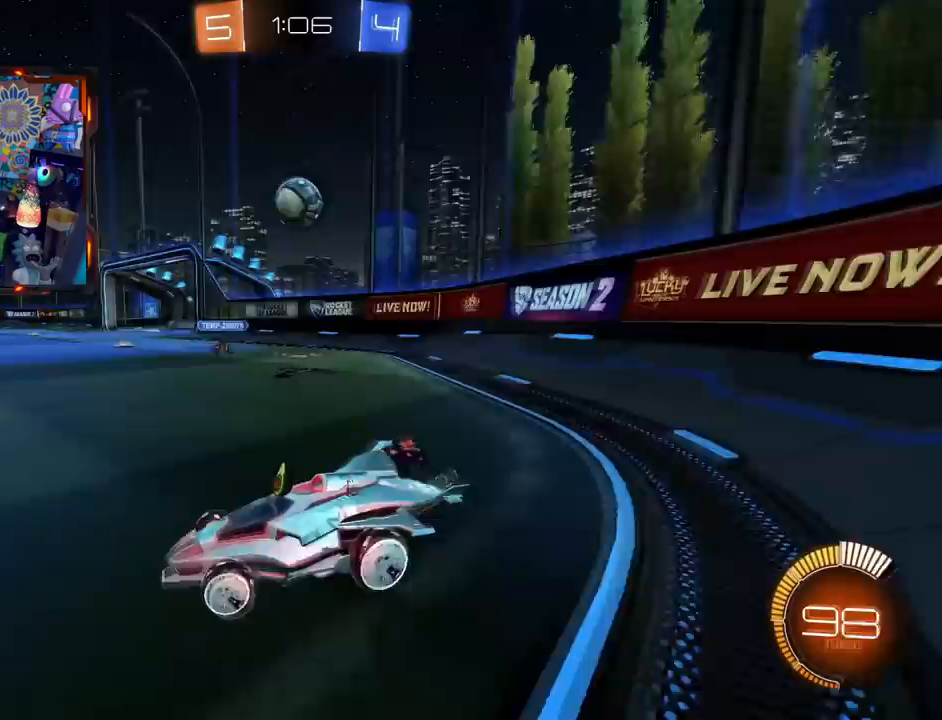
{"buttons": ["R2"], "left_stick": "center", "right_stick": "center", "events": [[250, "CIRCLE", "up"], [467, "left_stick", "center"]]}
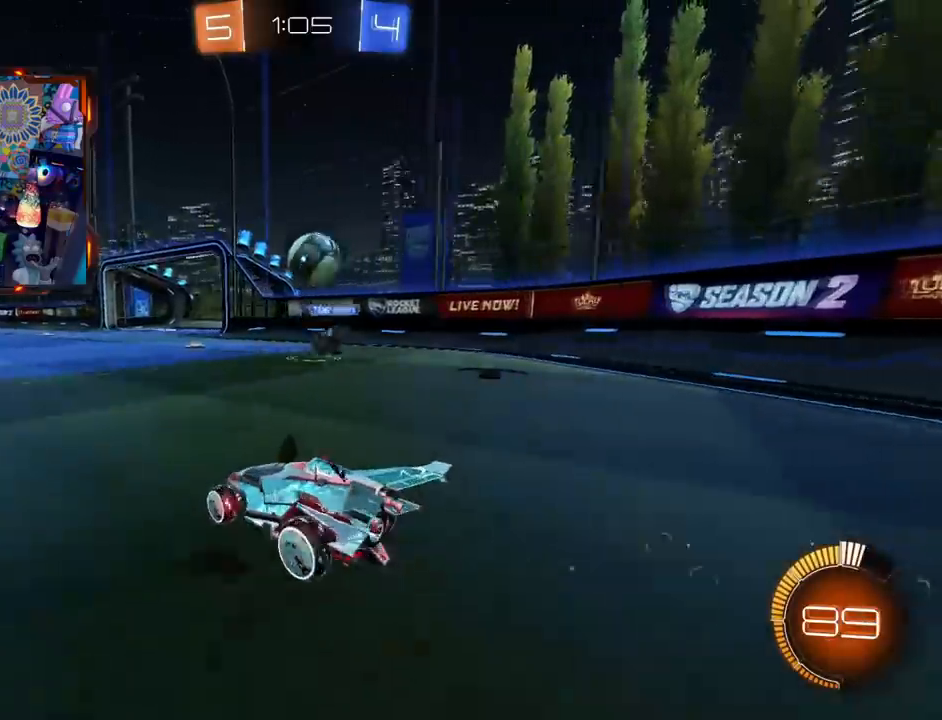
{"buttons": [], "left_stick": "right", "right_stick": "center", "events": [[150, "R2", "up"], [250, "left_stick", "right"]]}
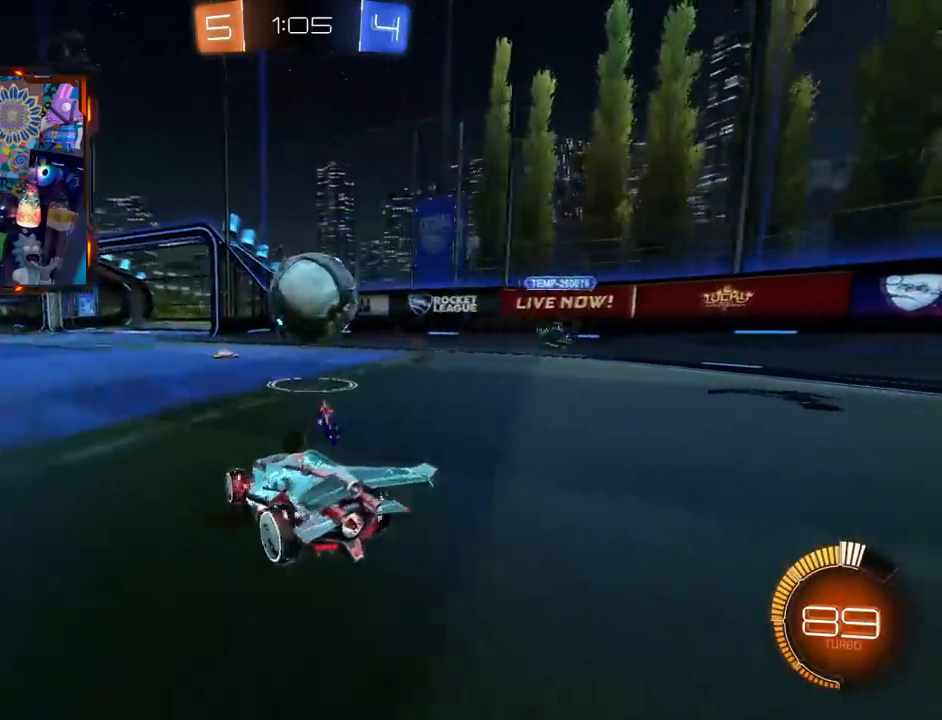
{"buttons": [], "left_stick": "left", "right_stick": "center", "events": [[117, "left_stick", "down"], [150, "L2", "down"], [167, "left_stick", "left"], [284, "L2", "up"], [284, "R2", "down"], [501, "R2", "up"]]}
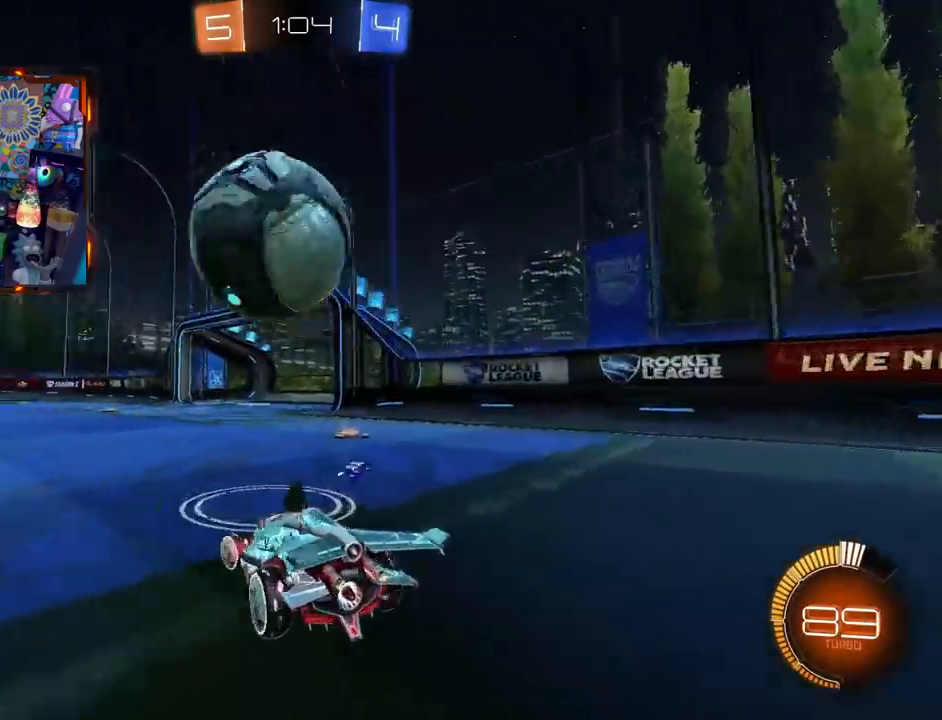
{"buttons": ["CIRCLE", "R2"], "left_stick": "left", "right_stick": "center", "events": [[66, "TRIANGLE", "down"], [166, "TRIANGLE", "up"], [216, "L3", "down"], [233, "R2", "down"], [433, "L3", "up"], [467, "CIRCLE", "down"]]}
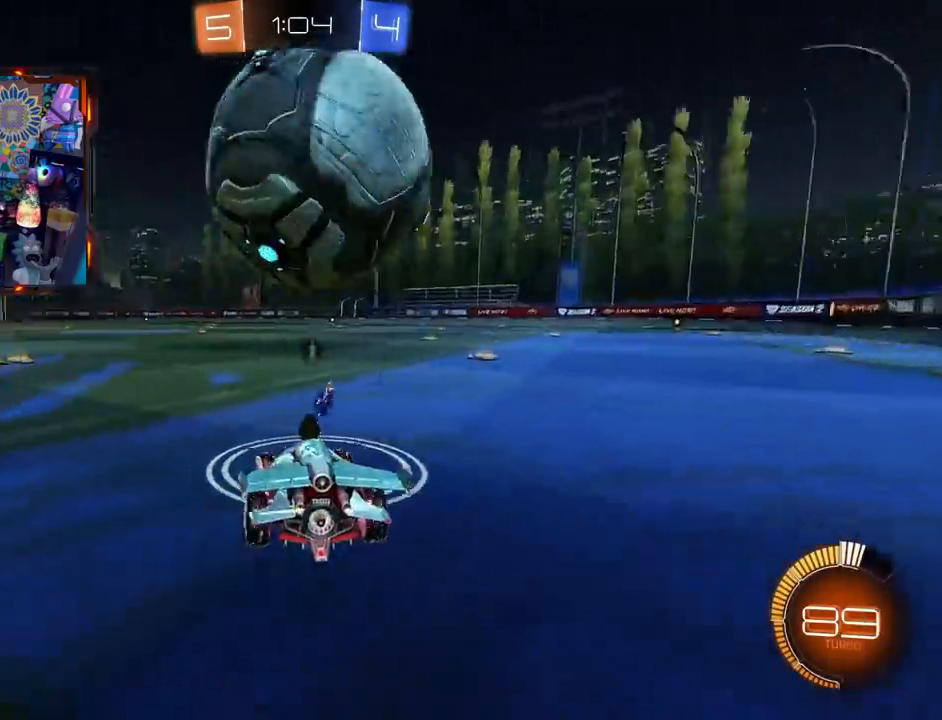
{"buttons": ["R2"], "left_stick": "right", "right_stick": "center", "events": [[67, "CIRCLE", "up"], [217, "left_stick", "center"], [350, "left_stick", "right"]]}
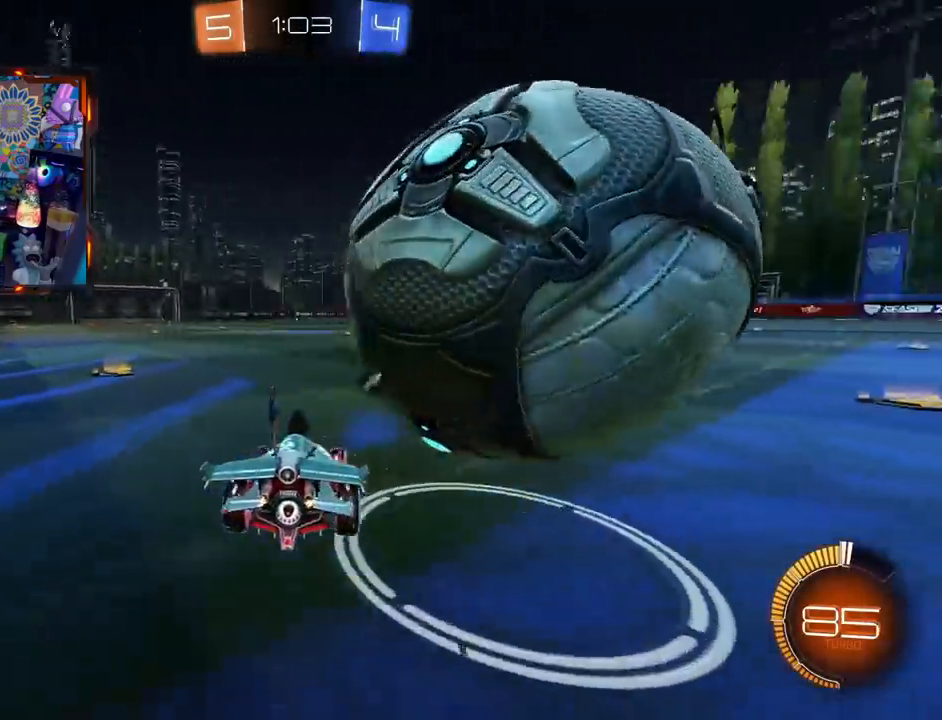
{"buttons": ["R2"], "left_stick": "right", "right_stick": "center", "events": [[16, "R2", "up"], [333, "R2", "down"]]}
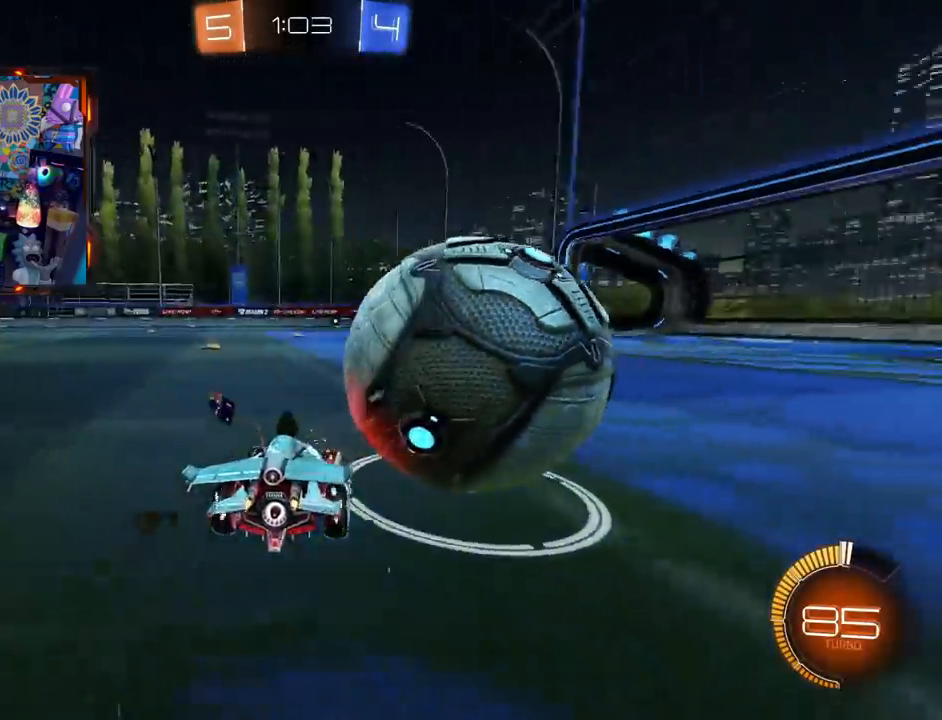
{"buttons": ["CROSS", "R2", "L3"], "left_stick": "up-right", "right_stick": "center", "events": [[350, "CROSS", "down"], [384, "left_stick", "up-right"], [434, "CROSS", "up"], [451, "L3", "down"], [467, "CROSS", "down"]]}
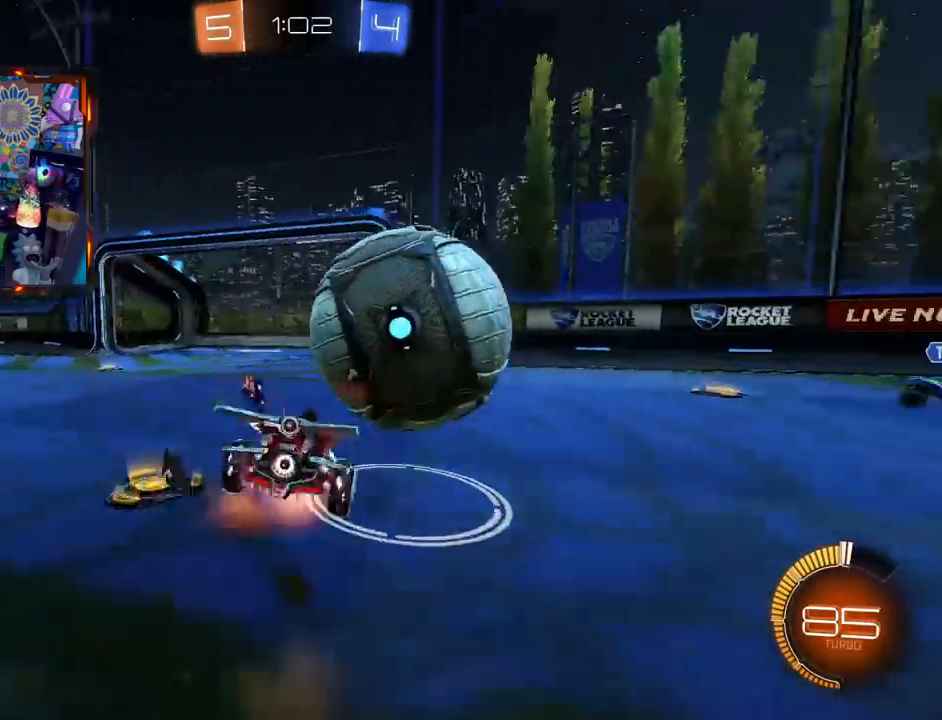
{"buttons": [], "left_stick": "left", "right_stick": "center", "events": [[83, "L3", "up"], [116, "CROSS", "up"], [183, "left_stick", "center"], [233, "R2", "up"], [450, "left_stick", "left"]]}
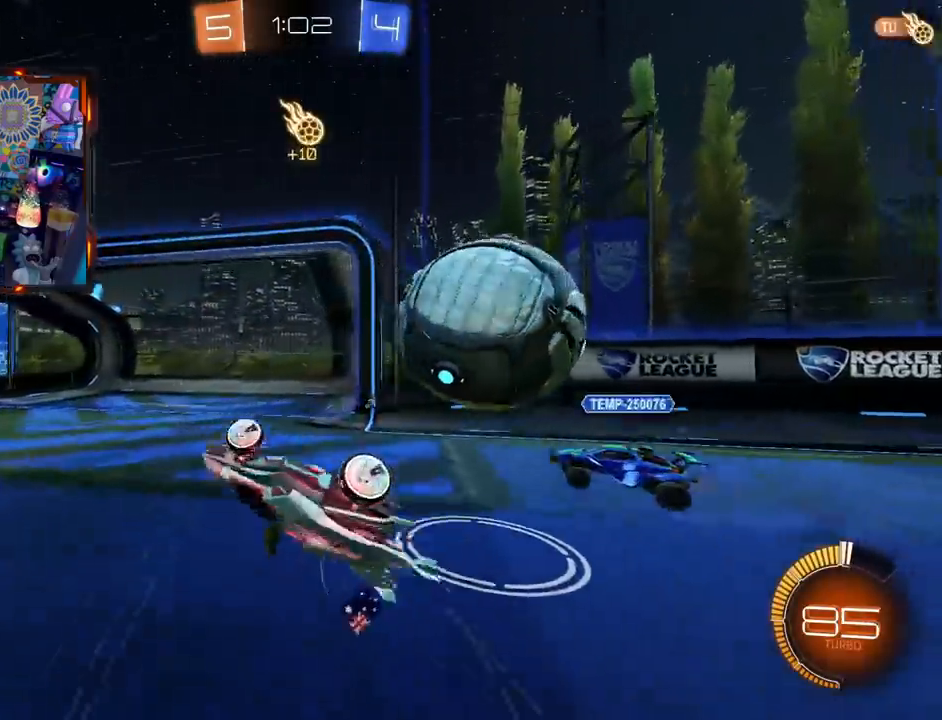
{"buttons": ["L2"], "left_stick": "down-left", "right_stick": "center"}
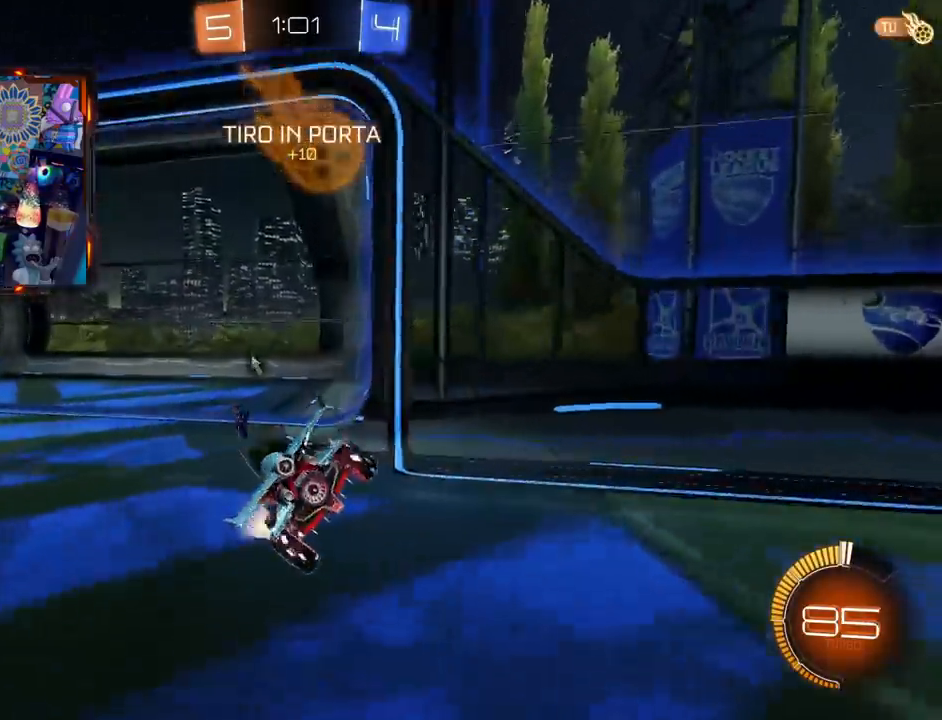
{"buttons": ["CIRCLE", "TRIANGLE", "R2"], "left_stick": "left", "right_stick": "center", "events": [[17, "L2", "up"], [17, "R2", "down"], [83, "L3", "down"], [100, "CIRCLE", "down"], [150, "left_stick", "down"], [284, "L3", "up"], [300, "left_stick", "center"], [350, "left_stick", "left"], [417, "TRIANGLE", "down"]]}
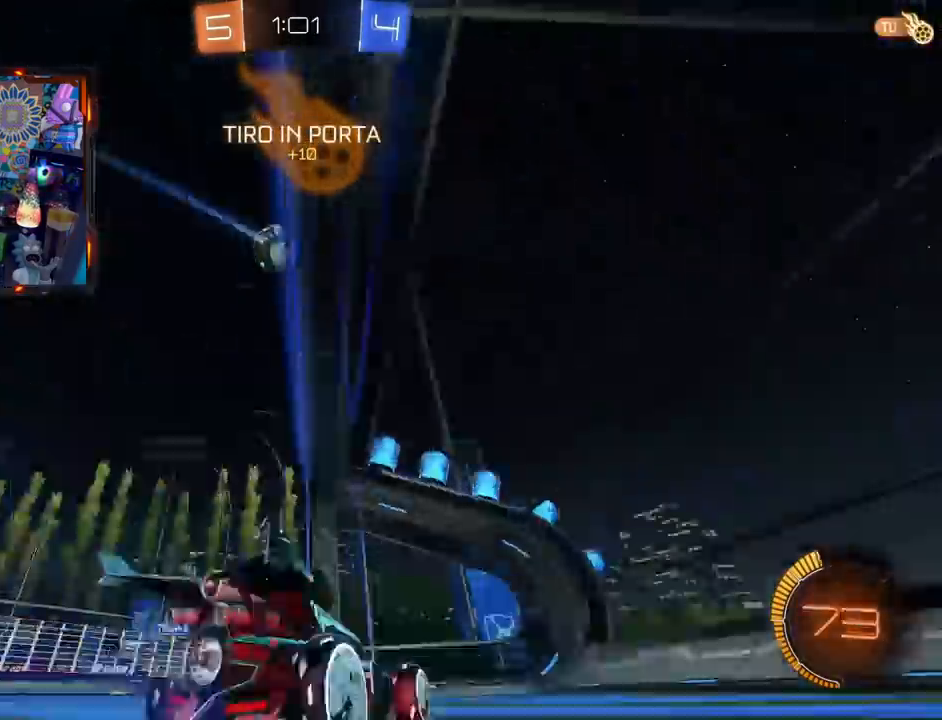
{"buttons": ["R2"], "left_stick": "left", "right_stick": "center", "events": [[117, "TRIANGLE", "up"], [351, "left_stick", "center"], [468, "CIRCLE", "up"], [468, "left_stick", "left"]]}
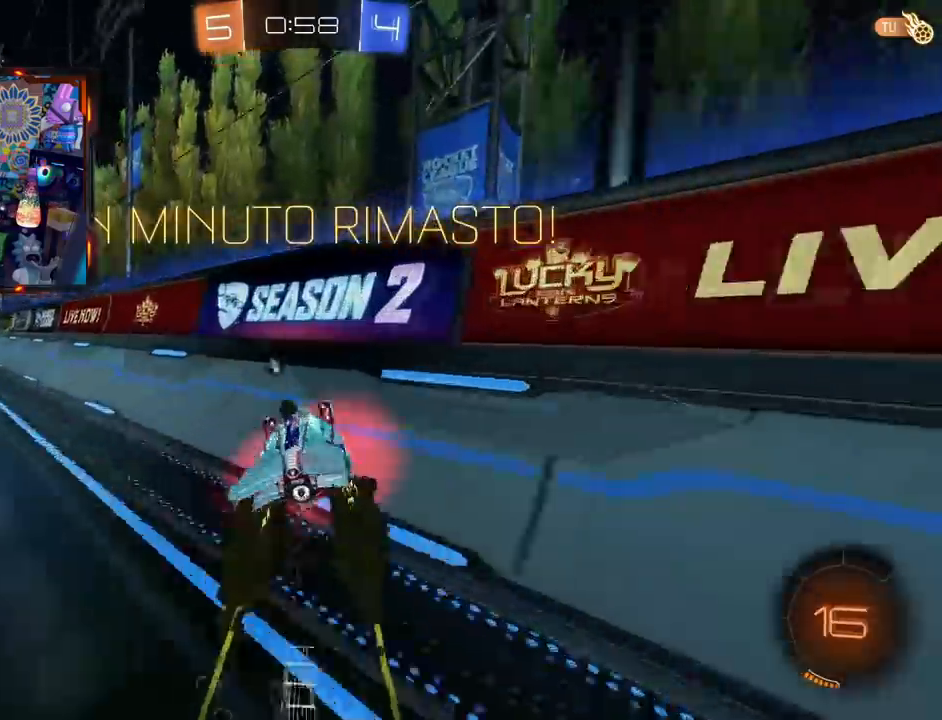
{"buttons": ["R2", "L3"], "left_stick": "left", "right_stick": "center", "events": [[167, "L3", "down"]]}
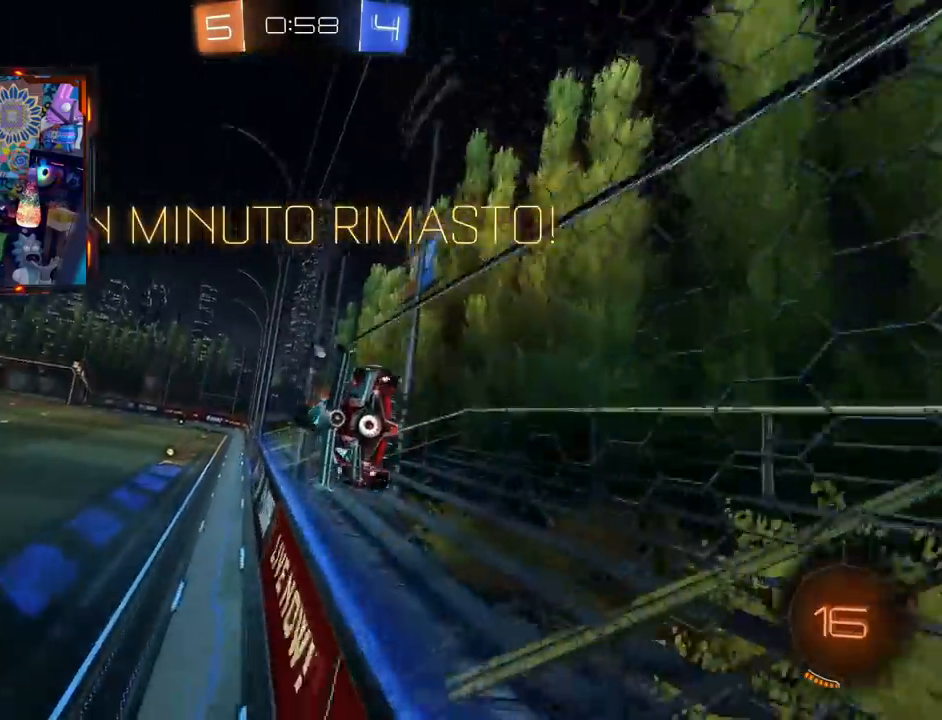
{"buttons": ["R2"], "left_stick": "center", "right_stick": "center", "events": [[17, "CIRCLE", "down"], [101, "L3", "up"], [251, "left_stick", "center"], [434, "CIRCLE", "up"]]}
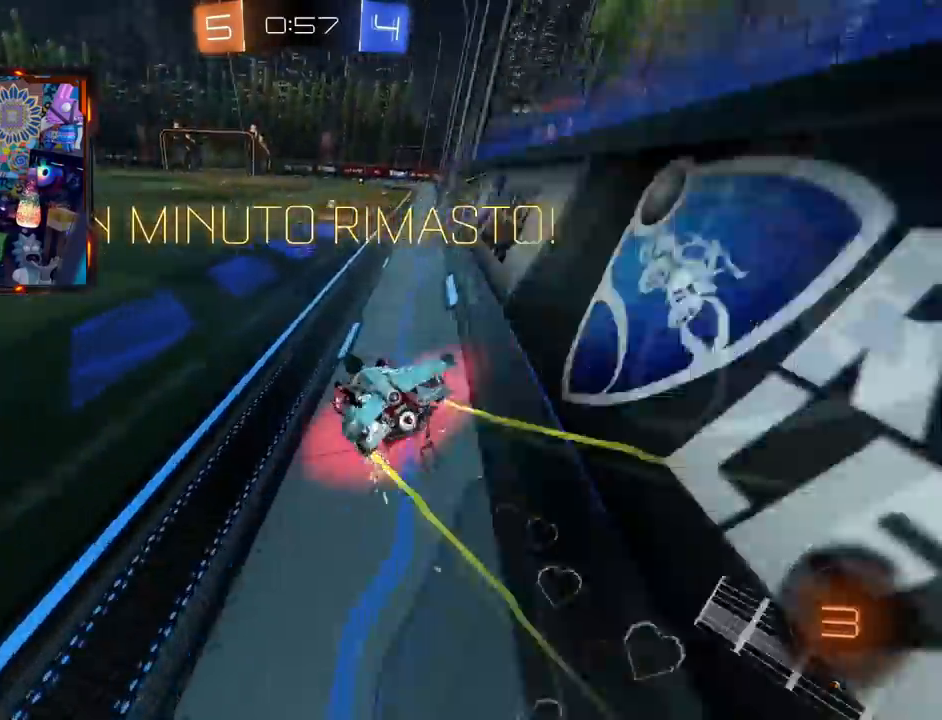
{"buttons": ["R2"], "left_stick": "center", "right_stick": "center", "events": [[17, "left_stick", "right"], [200, "left_stick", "center"], [284, "TRIANGLE", "down"], [384, "CIRCLE", "down"], [484, "TRIANGLE", "up"], [500, "CIRCLE", "up"]]}
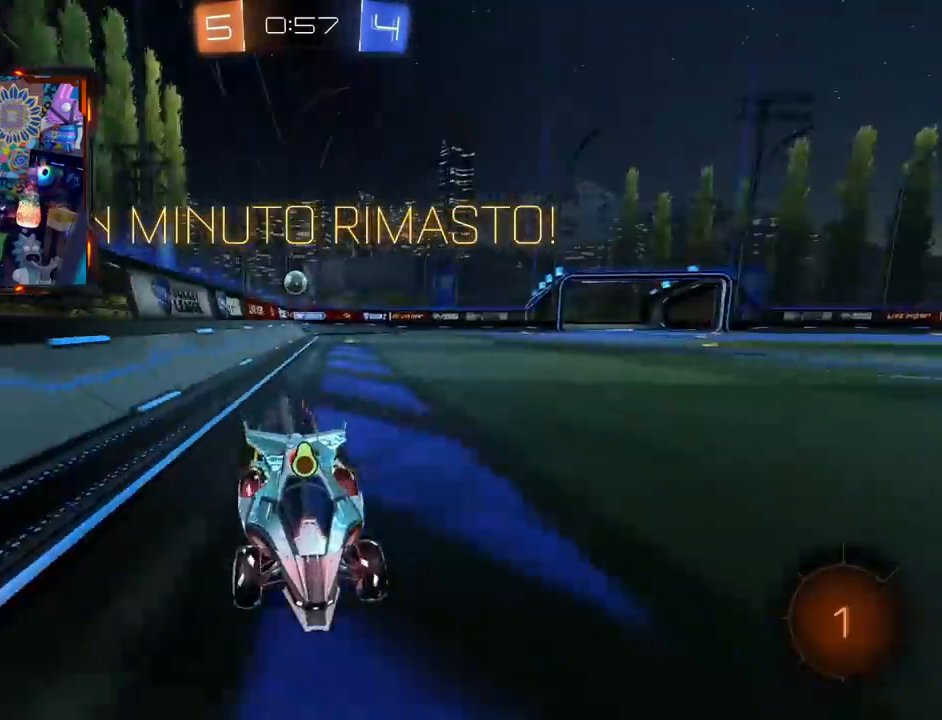
{"buttons": ["R2"], "left_stick": "center", "right_stick": "center", "events": [[251, "left_stick", "left"], [334, "TRIANGLE", "down"], [401, "left_stick", "center"], [468, "TRIANGLE", "up"]]}
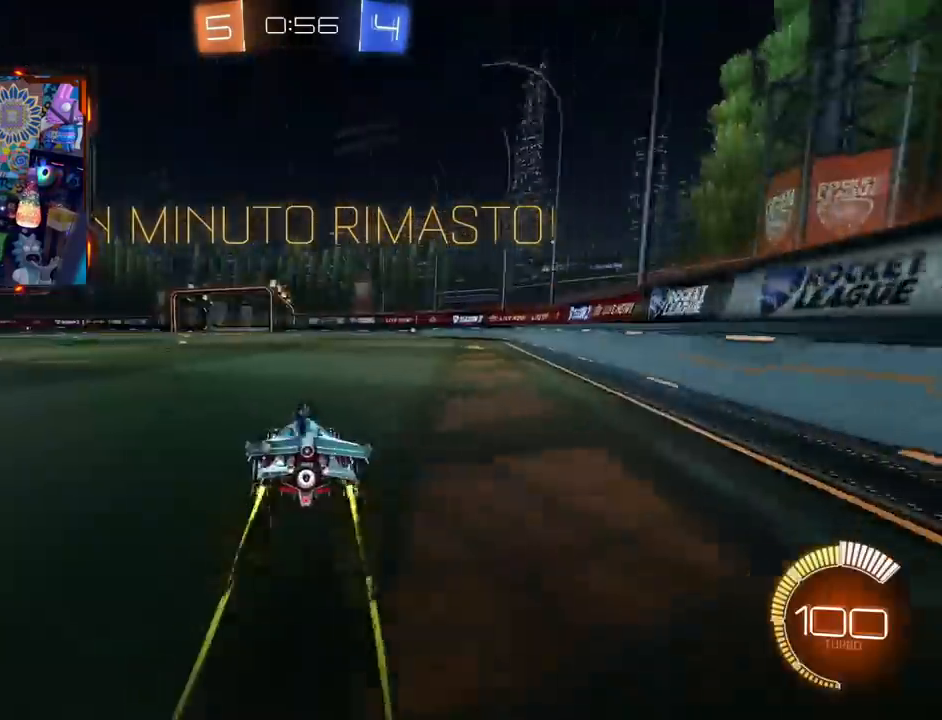
{"buttons": ["R2"], "left_stick": "center", "right_stick": "center", "events": [[117, "TRIANGLE", "down"], [217, "left_stick", "right"], [284, "TRIANGLE", "up"], [350, "left_stick", "center"]]}
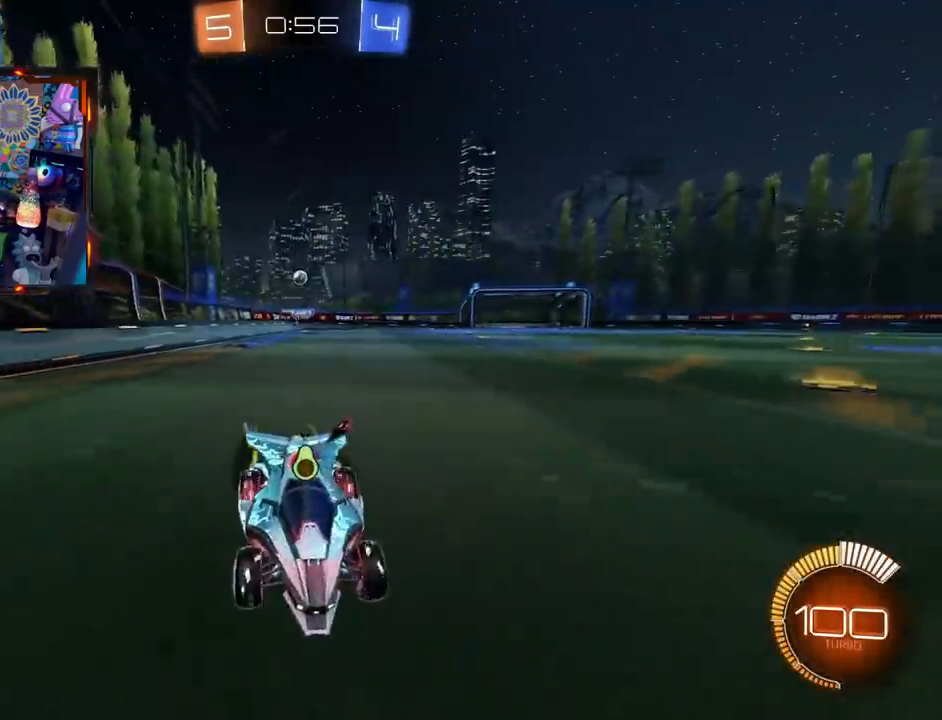
{"buttons": ["TRIANGLE"], "left_stick": "center", "right_stick": "center", "events": [[17, "left_stick", "left"], [151, "left_stick", "center"], [301, "left_stick", "left"], [351, "R2", "up"], [367, "left_stick", "center"], [401, "TRIANGLE", "down"]]}
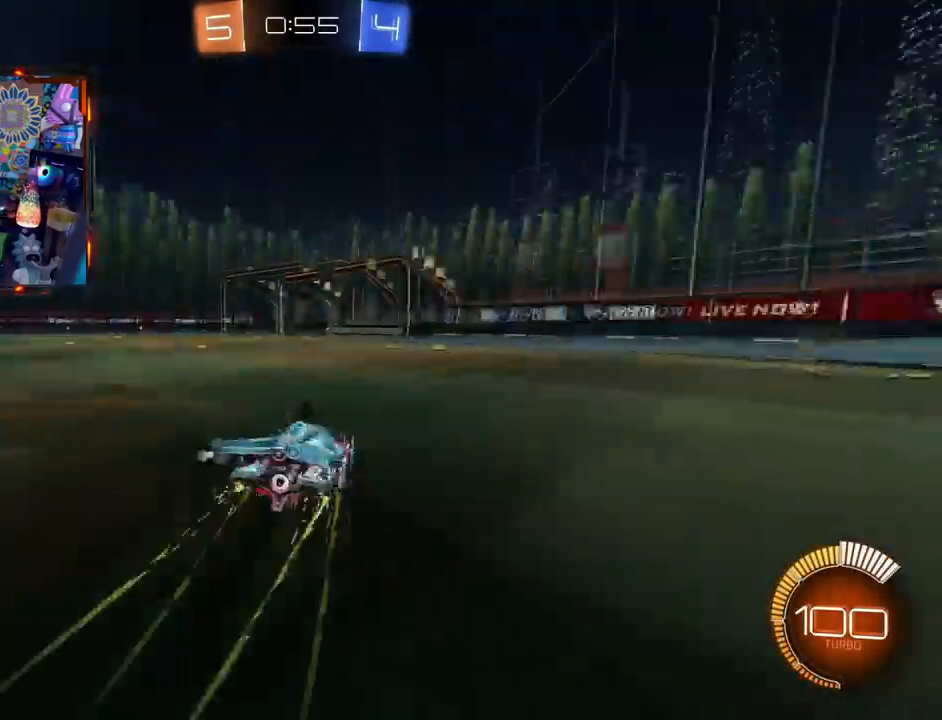
{"buttons": ["SQUARE", "L2"], "left_stick": "left", "right_stick": "center", "events": [[50, "TRIANGLE", "up"], [100, "R2", "down"], [183, "left_stick", "right"], [250, "left_stick", "center"], [400, "R2", "up"], [400, "left_stick", "left"], [434, "SQUARE", "down"], [467, "L2", "down"]]}
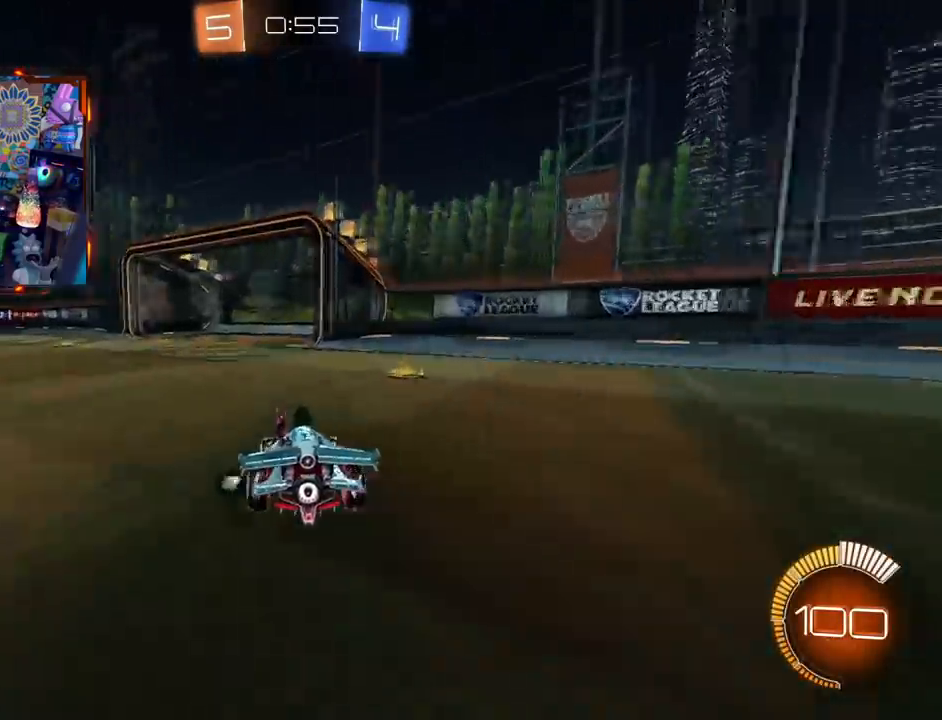
{"buttons": ["SQUARE", "L2"], "left_stick": "down-right", "right_stick": "center", "events": [[251, "TRIANGLE", "down"], [301, "L3", "down"], [301, "TRIANGLE", "up"], [351, "TRIANGLE", "down"], [367, "left_stick", "down"], [417, "L3", "up"], [434, "left_stick", "down-right"], [501, "TRIANGLE", "up"]]}
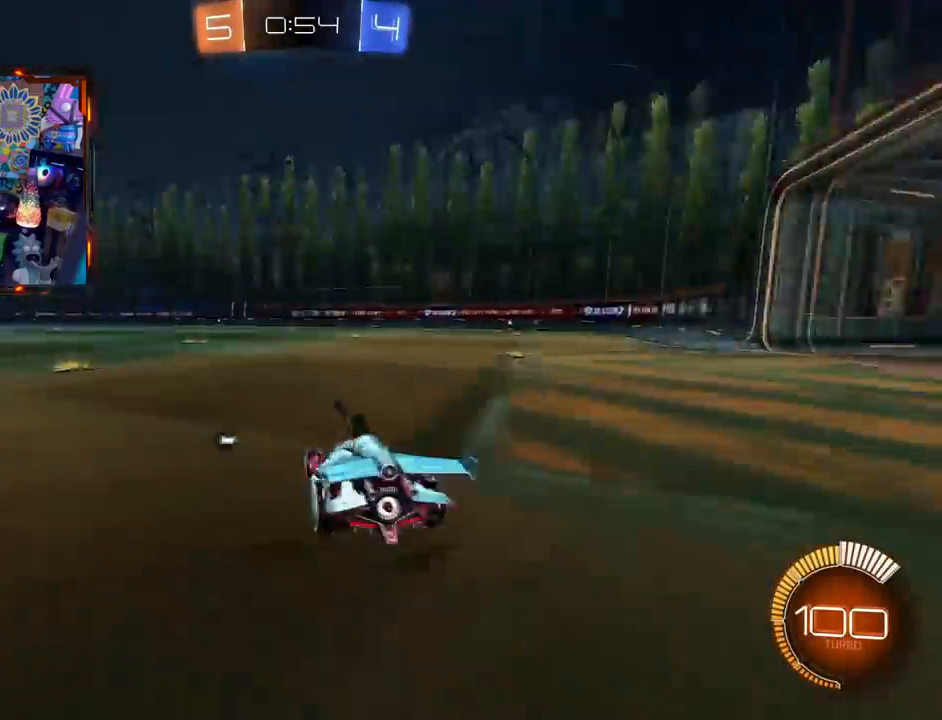
{"buttons": ["L2"], "left_stick": "center", "right_stick": "center", "events": [[33, "SQUARE", "up"], [33, "left_stick", "right"], [350, "left_stick", "center"]]}
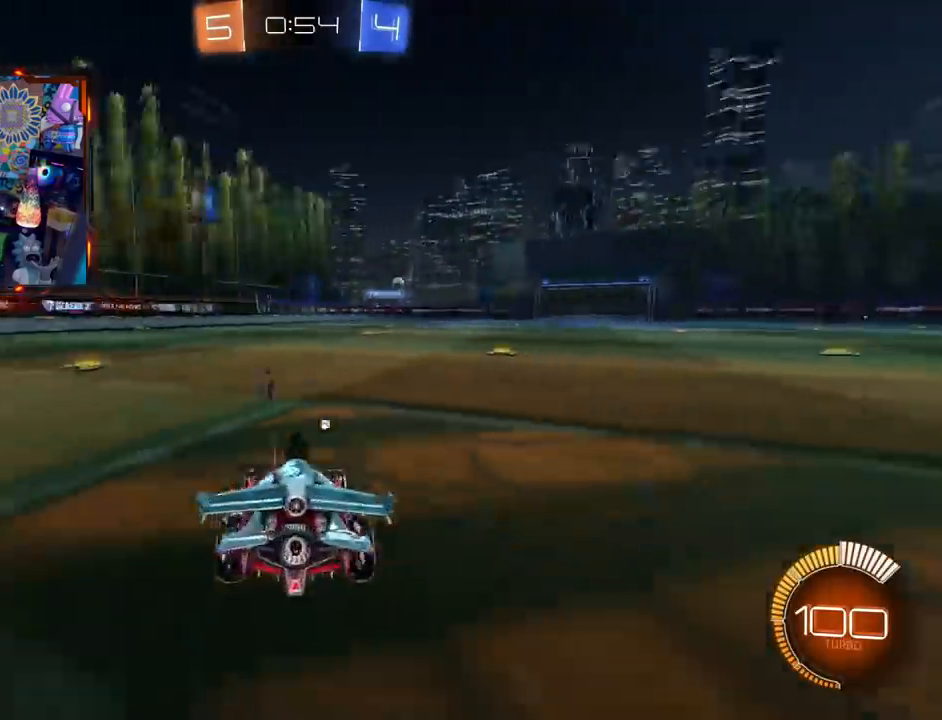
{"buttons": ["L2"], "left_stick": "left", "right_stick": "center", "events": [[117, "left_stick", "left"], [201, "left_stick", "center"], [434, "left_stick", "left"]]}
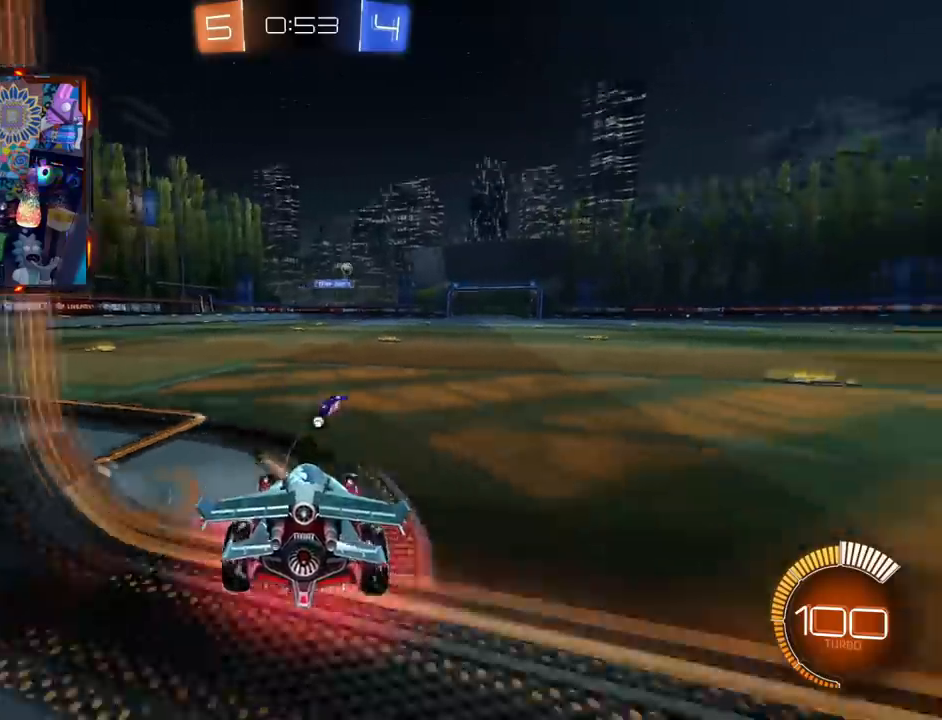
{"buttons": ["R2"], "left_stick": "right", "right_stick": "center", "events": [[67, "left_stick", "center"], [133, "L2", "up"], [217, "R2", "down"], [250, "TRIANGLE", "down"], [350, "left_stick", "right"], [450, "TRIANGLE", "up"]]}
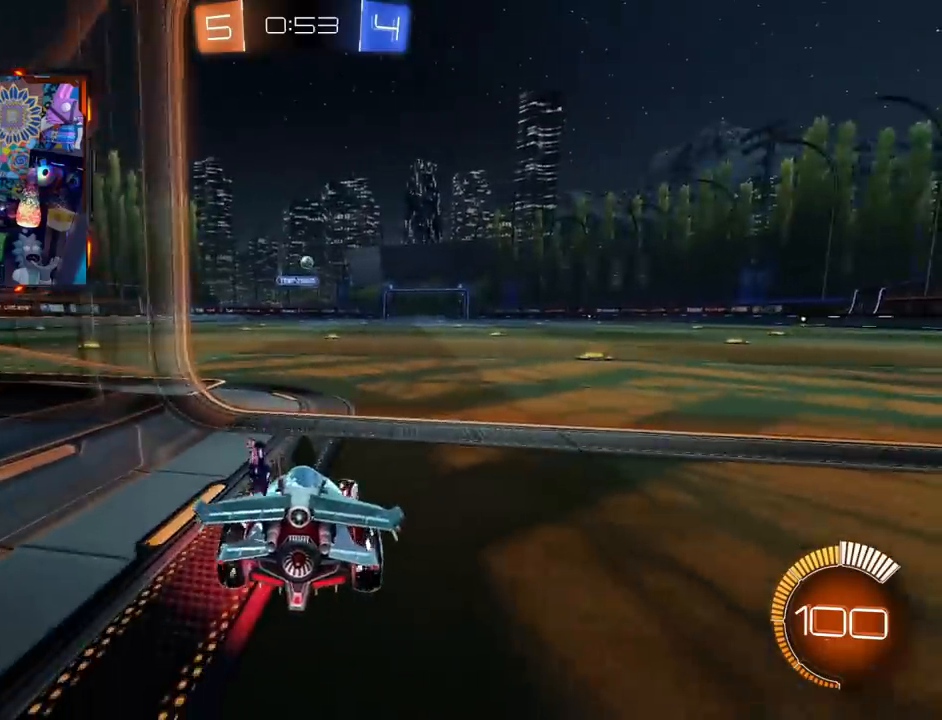
{"buttons": ["R2"], "left_stick": "right", "right_stick": "center", "events": []}
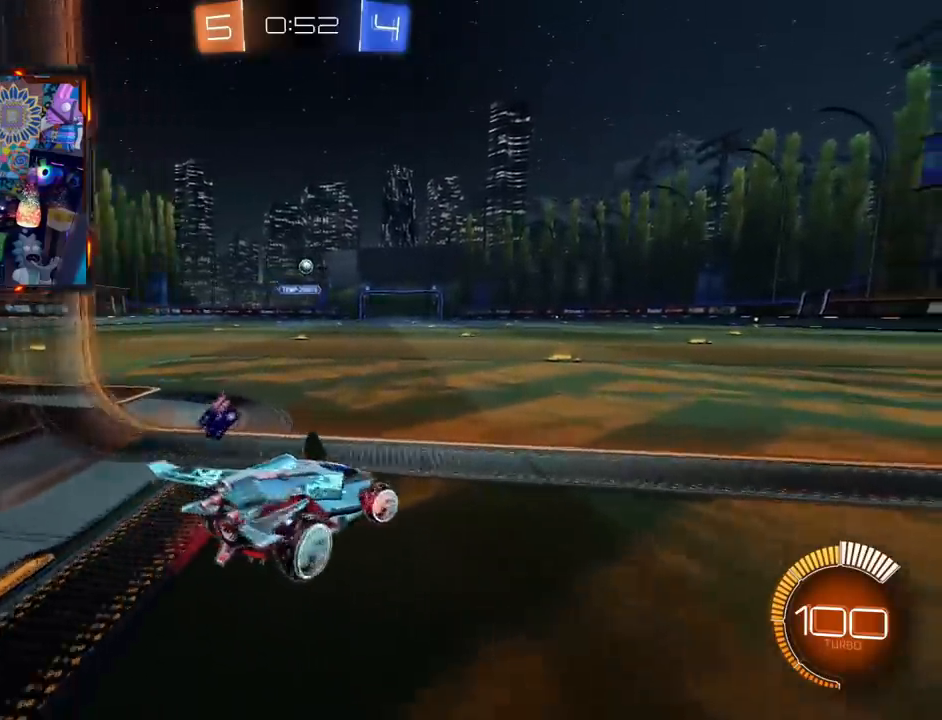
{"buttons": [], "left_stick": "center", "right_stick": "center", "events": [[50, "left_stick", "center"], [133, "R2", "up"]]}
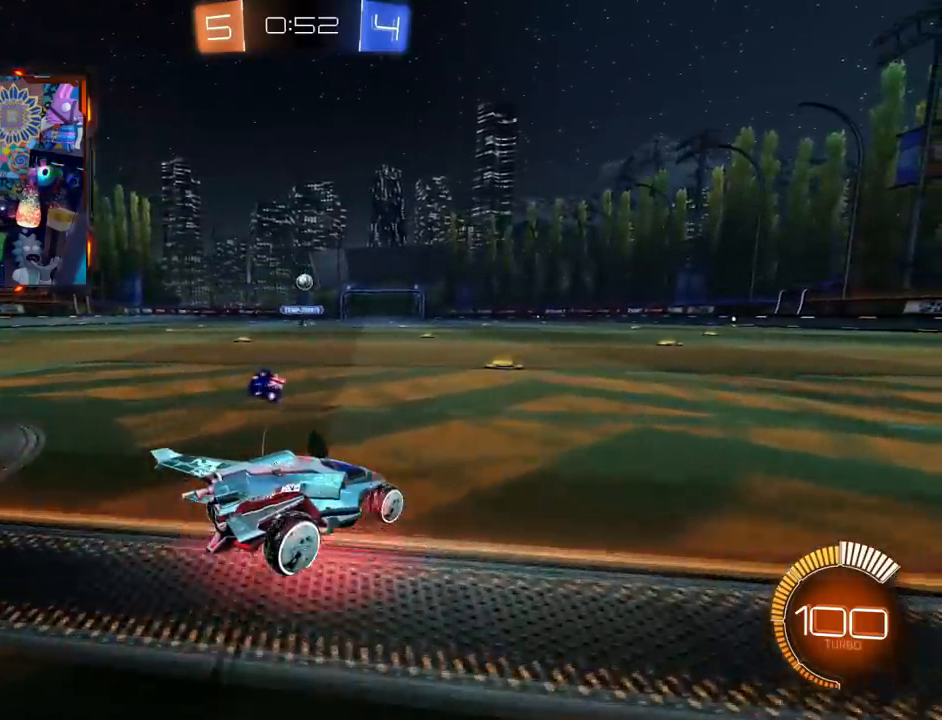
{"buttons": [], "left_stick": "center", "right_stick": "center", "events": [[84, "L2", "down"], [367, "L2", "up"]]}
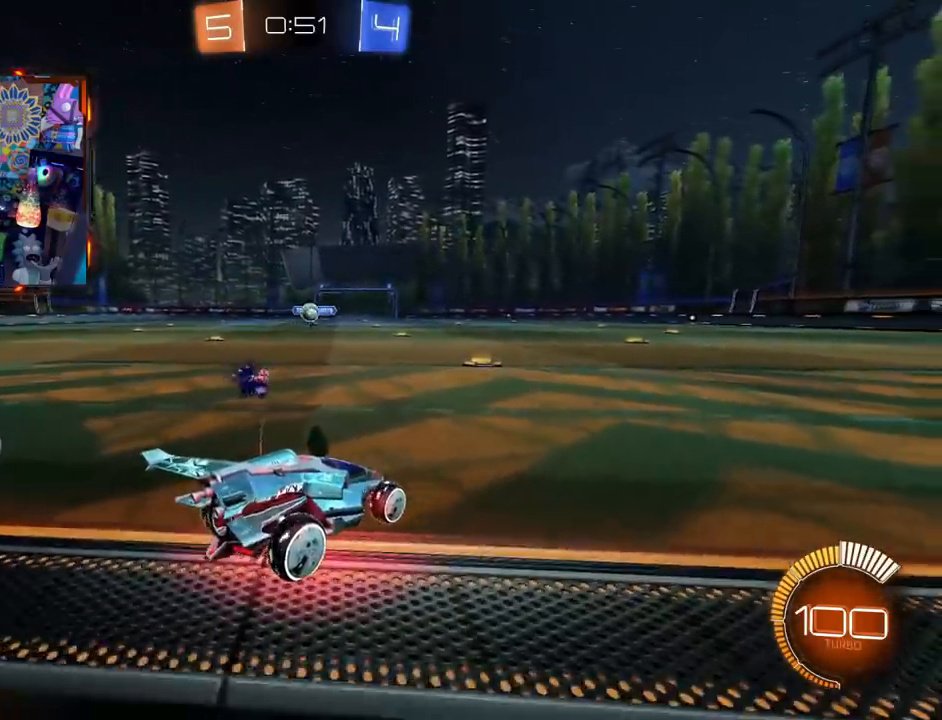
{"buttons": ["R2"], "left_stick": "left", "right_stick": "center", "events": [[17, "R2", "down"], [267, "left_stick", "left"]]}